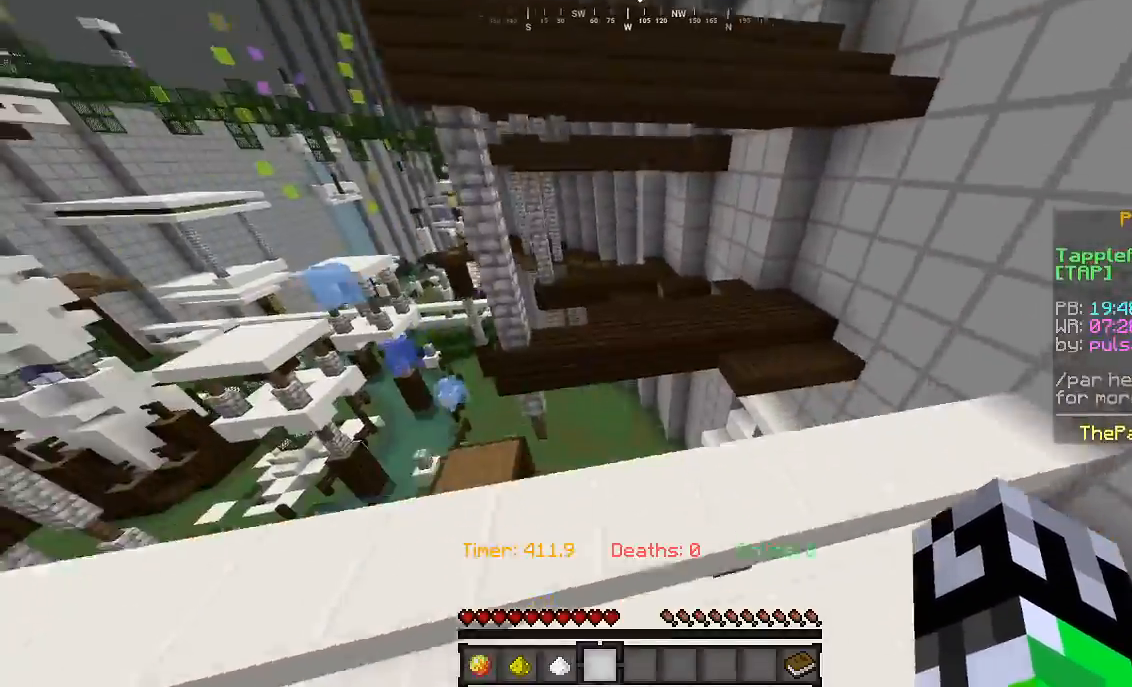
Gameplay with keyboard and mouse; each line is a JSON object with the keys and mouse buttons held at the frame after it. "events" lists presses ("down") and releases ("up") of "a", "d", "s", "w", "mouse_left" and "mouse_right" between this image and that frame as [ms after this image, input, new state], when the widget could be followed in between. "mouse_left", "mouse_right" = the "left", "right" buttons of the "mouse" list. No other keys are recorded. Fast repeated clicks can show as one long hold. Mouse movement is not recorded.
{"keys": ["w"], "mouse": [], "events": [[33, "a", "down"], [33, "d", "up"], [200, "a", "up"]]}
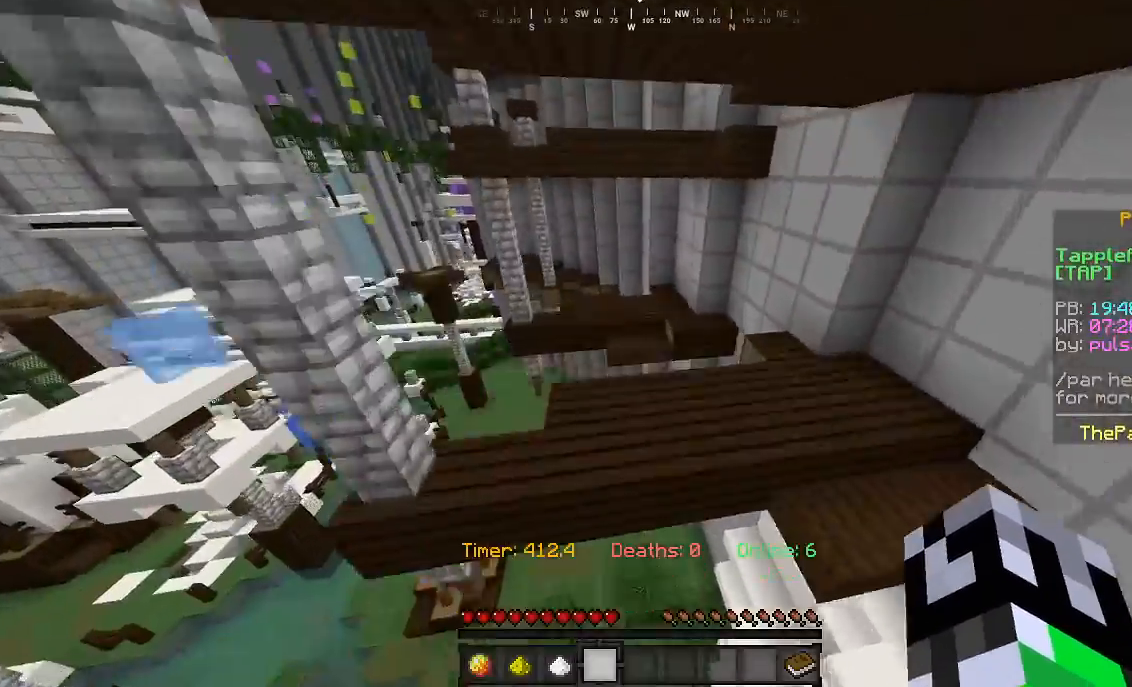
{"keys": ["w"], "mouse": [], "events": [[33, "d", "down"], [200, "d", "up"]]}
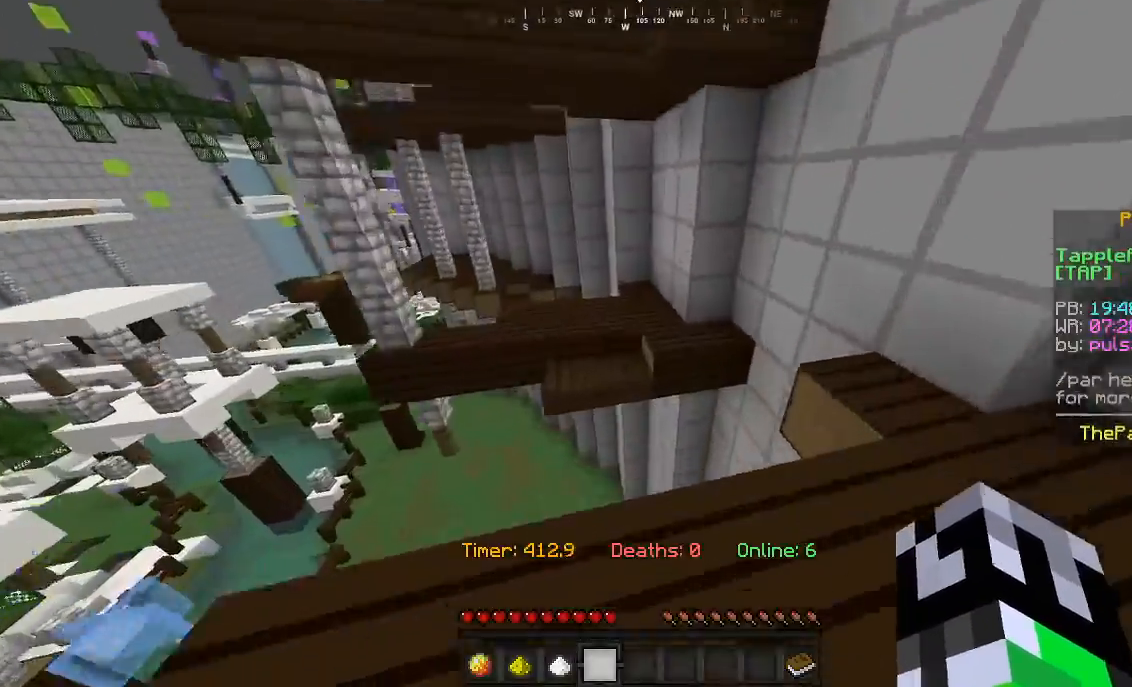
{"keys": ["d", "w"], "mouse": [], "events": [[267, "d", "down"]]}
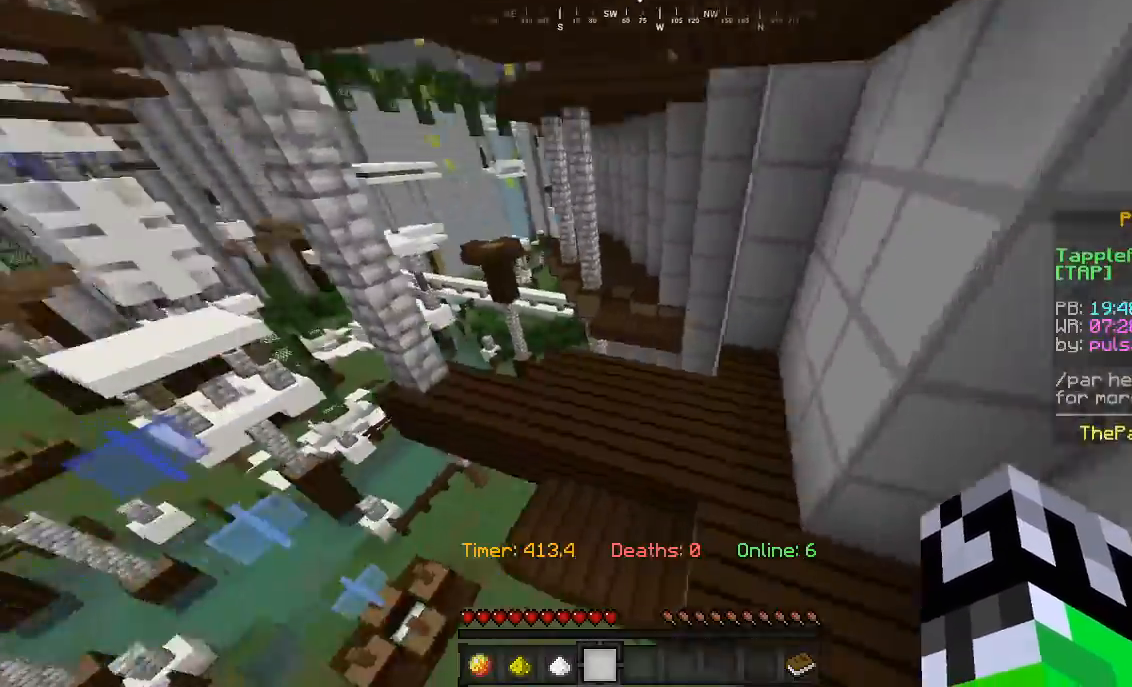
{"keys": ["w"], "mouse": [], "events": [[233, "d", "up"], [333, "w", "up"], [467, "w", "down"]]}
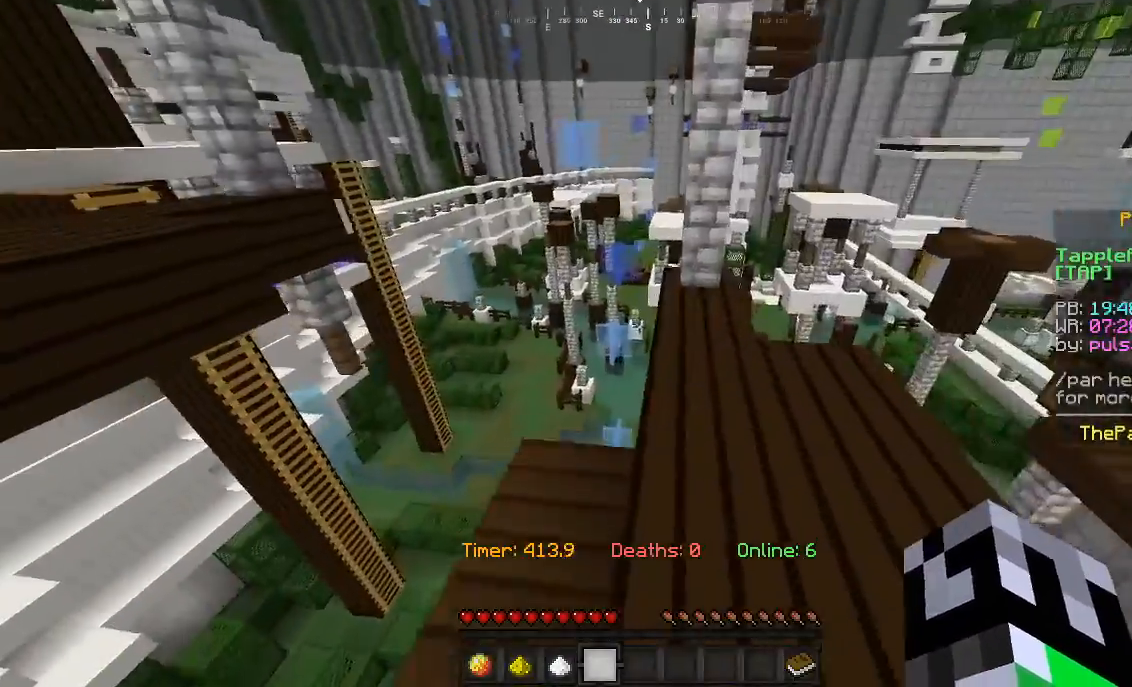
{"keys": ["w"], "mouse": [], "events": []}
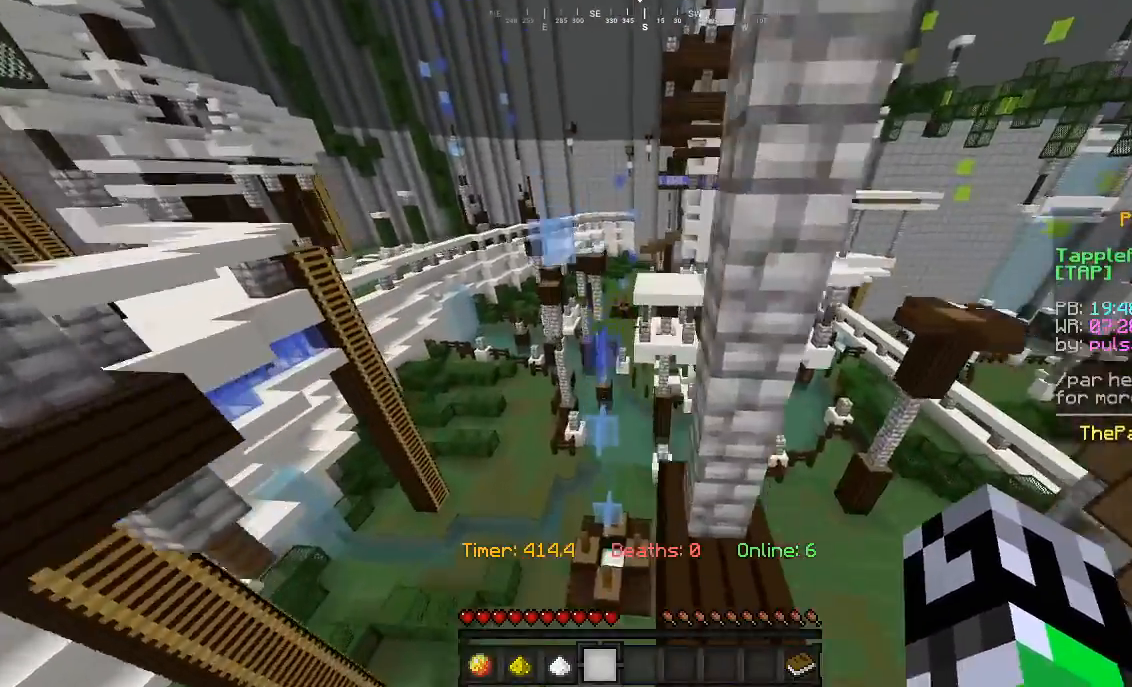
{"keys": ["w"], "mouse": [], "events": []}
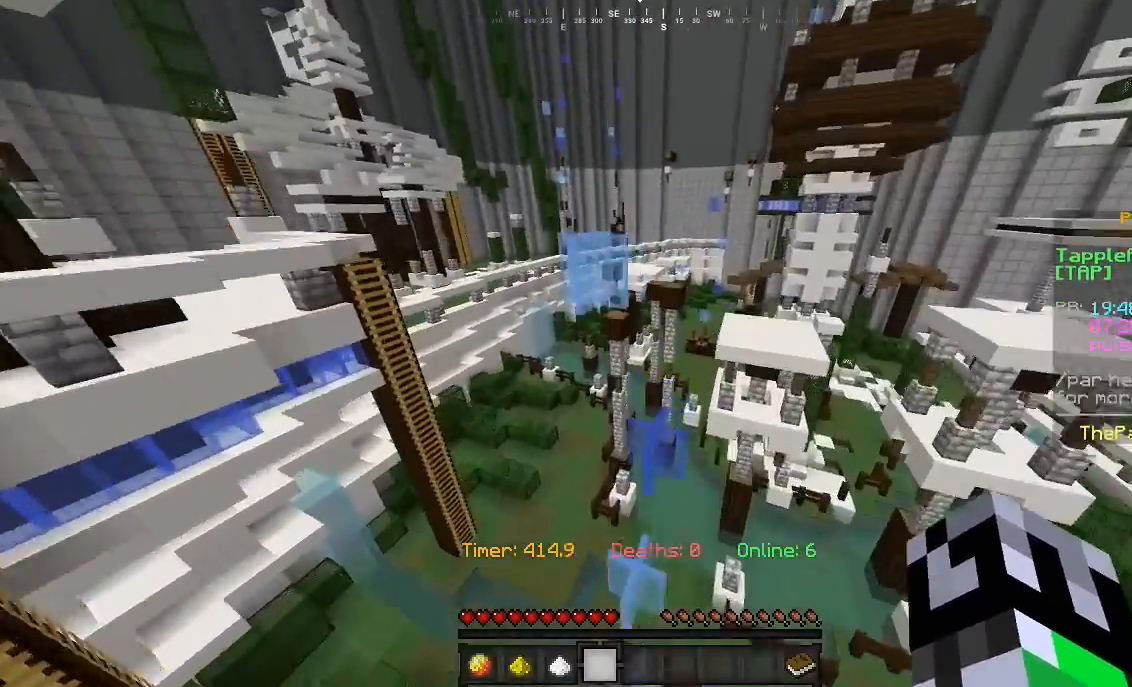
{"keys": ["w"], "mouse": [], "events": []}
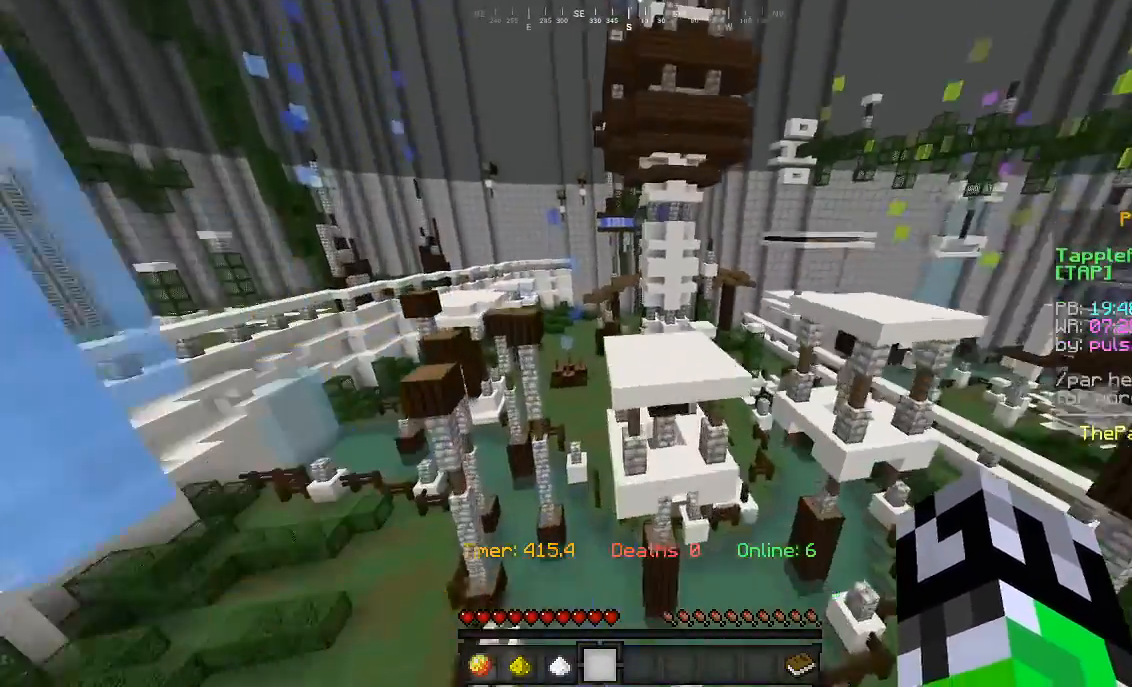
{"keys": ["w"], "mouse": [], "events": []}
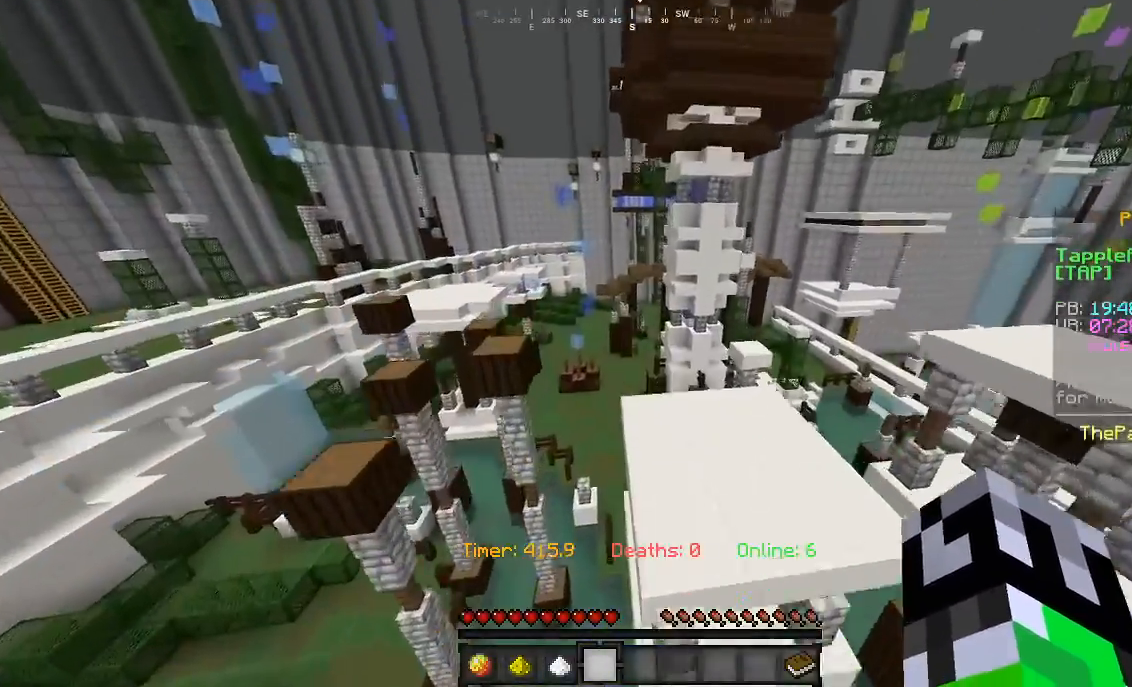
{"keys": ["w"], "mouse": [], "events": [[167, "d", "down"], [433, "d", "up"]]}
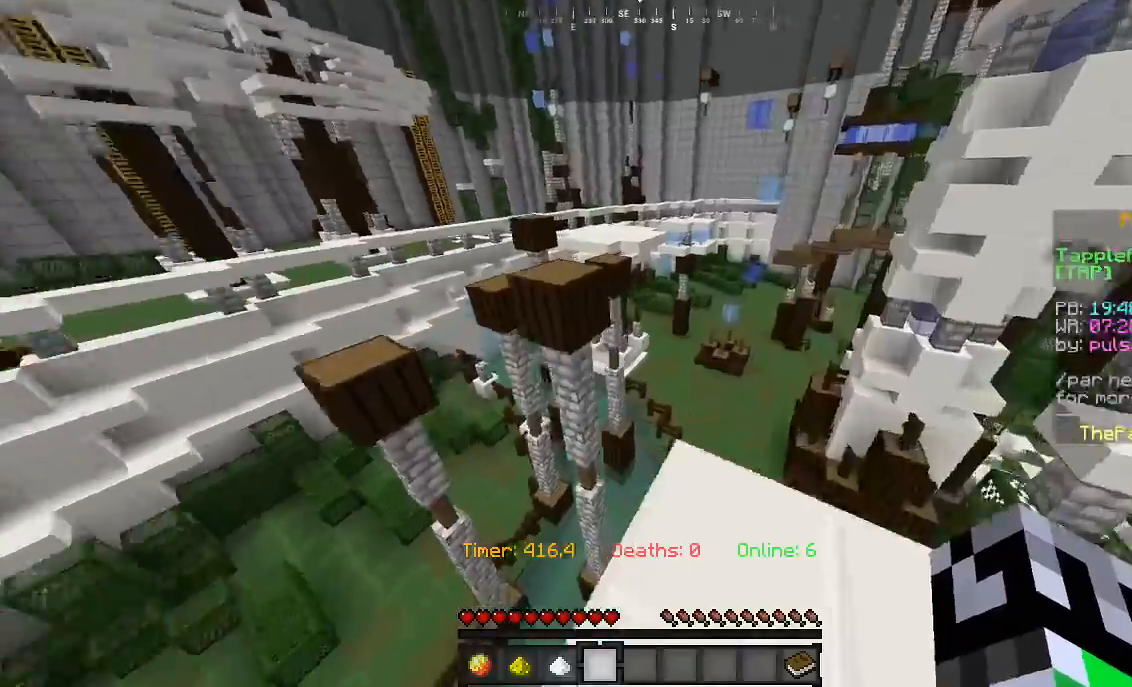
{"keys": ["a", "w"], "mouse": [], "events": [[367, "a", "down"]]}
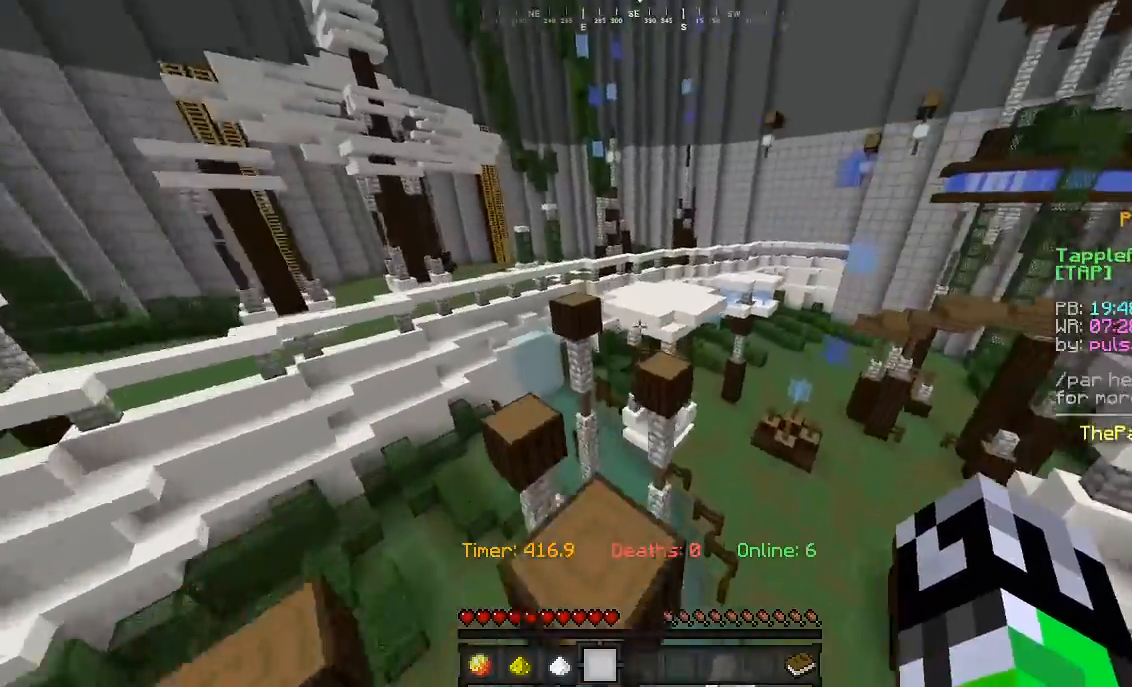
{"keys": ["w"], "mouse": [], "events": [[67, "a", "up"]]}
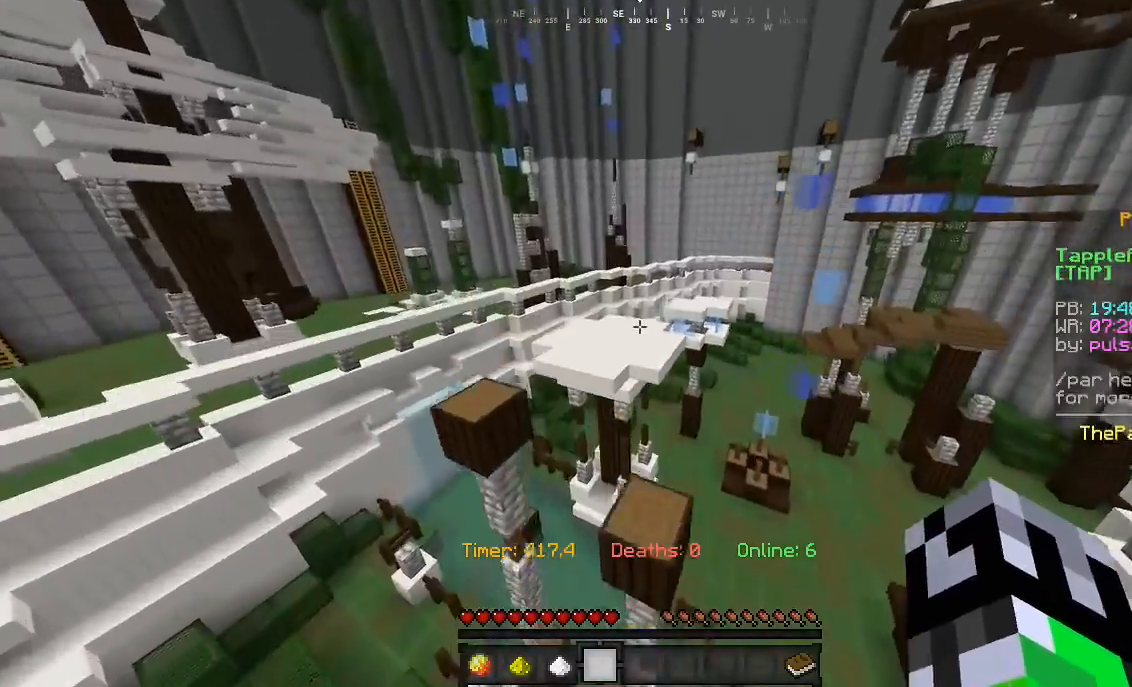
{"keys": ["w"], "mouse": [], "events": [[133, "d", "down"], [233, "d", "up"]]}
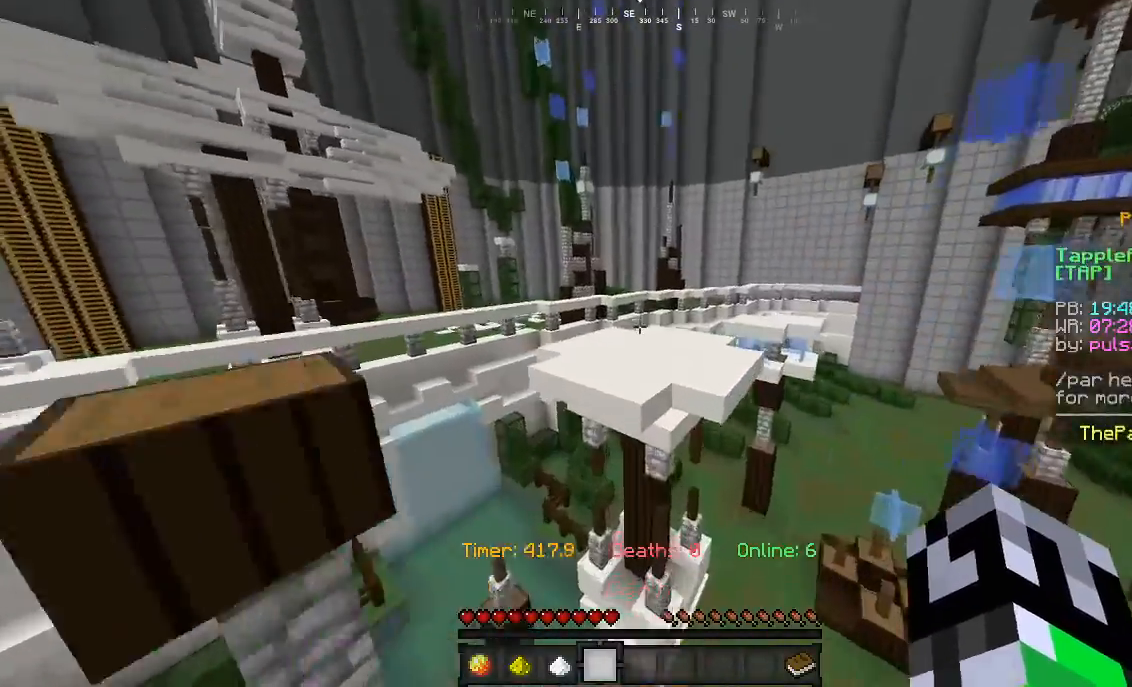
{"keys": ["w"], "mouse": [], "events": []}
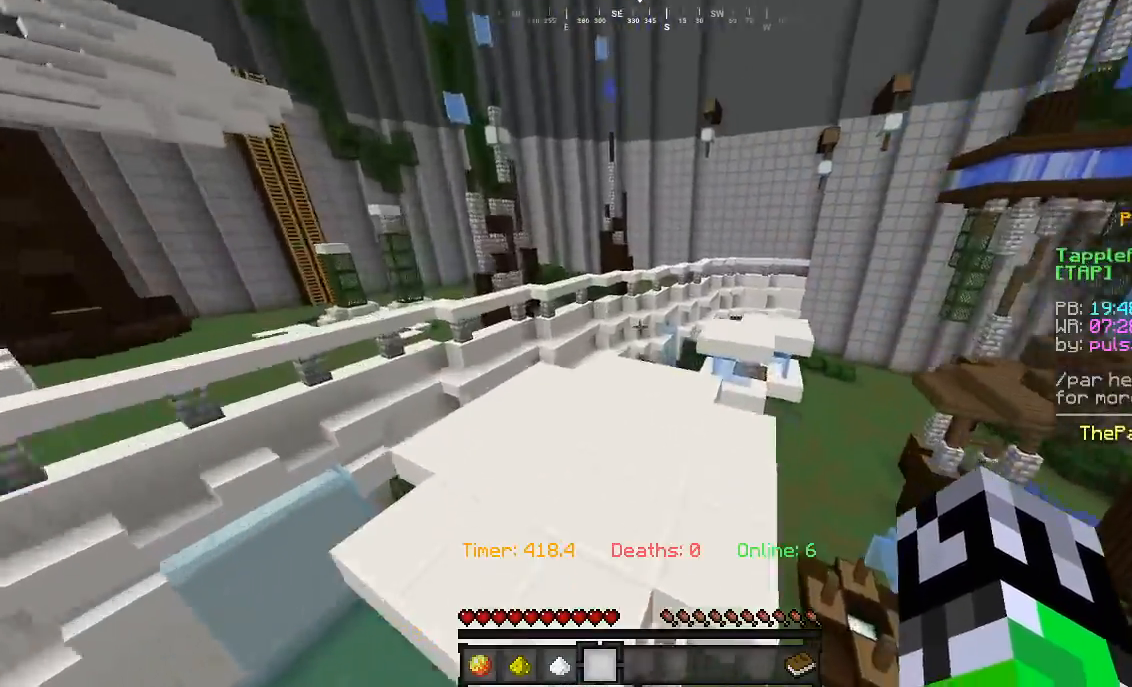
{"keys": ["w"], "mouse": [], "events": []}
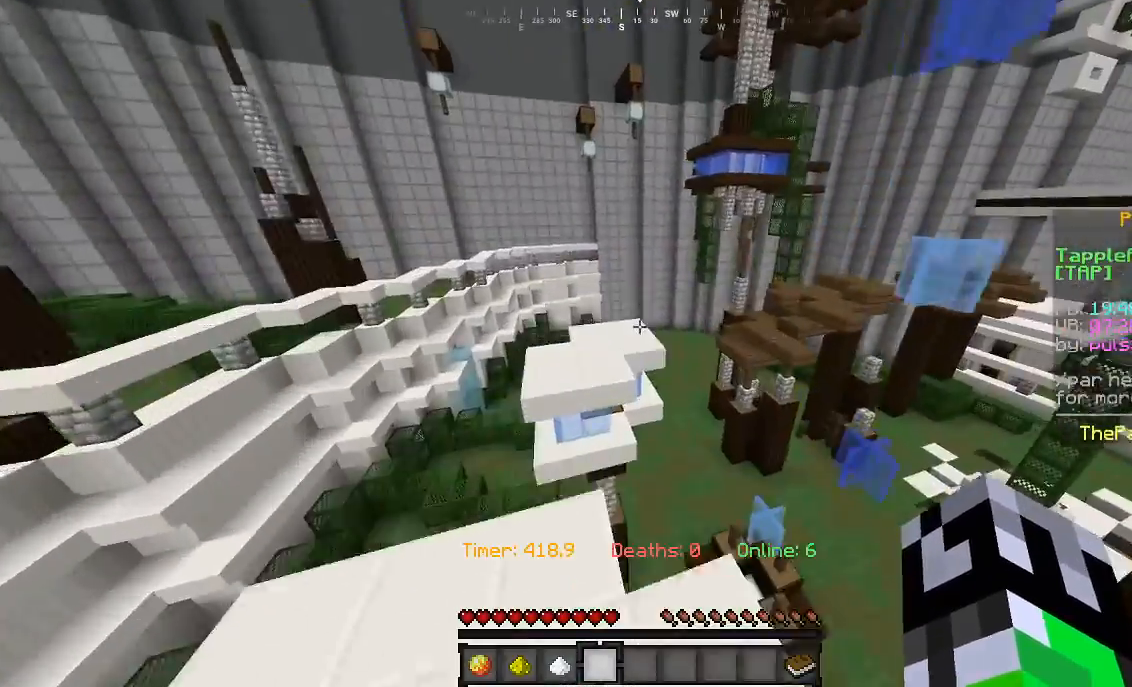
{"keys": ["w"], "mouse": [], "events": []}
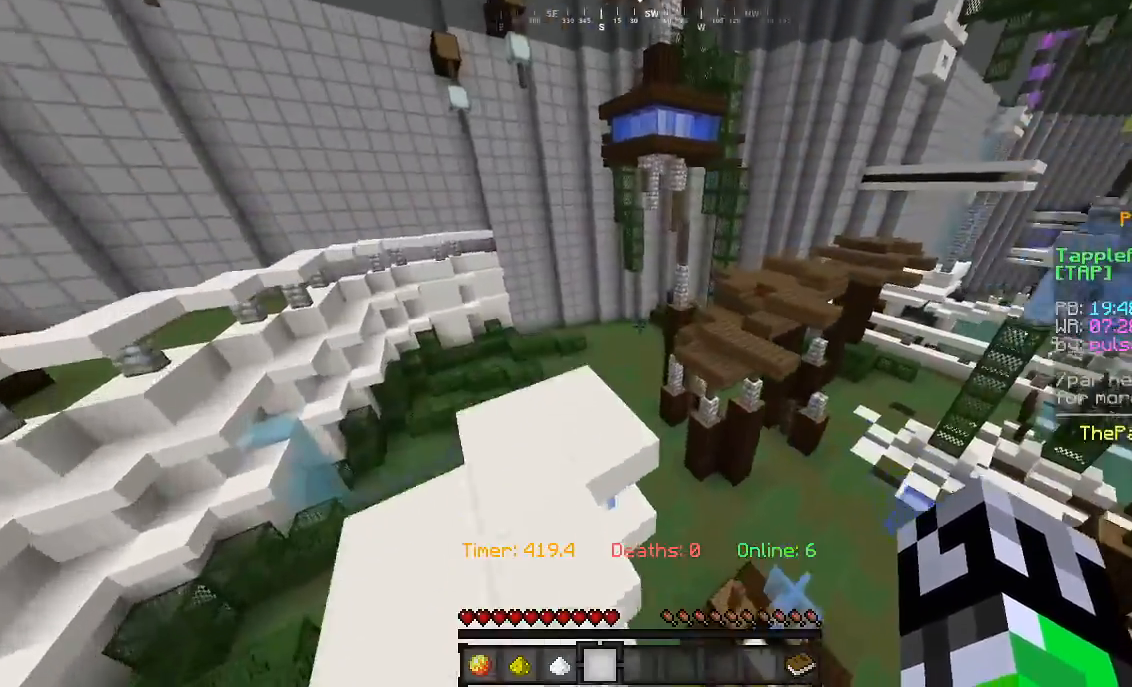
{"keys": ["w"], "mouse": [], "events": []}
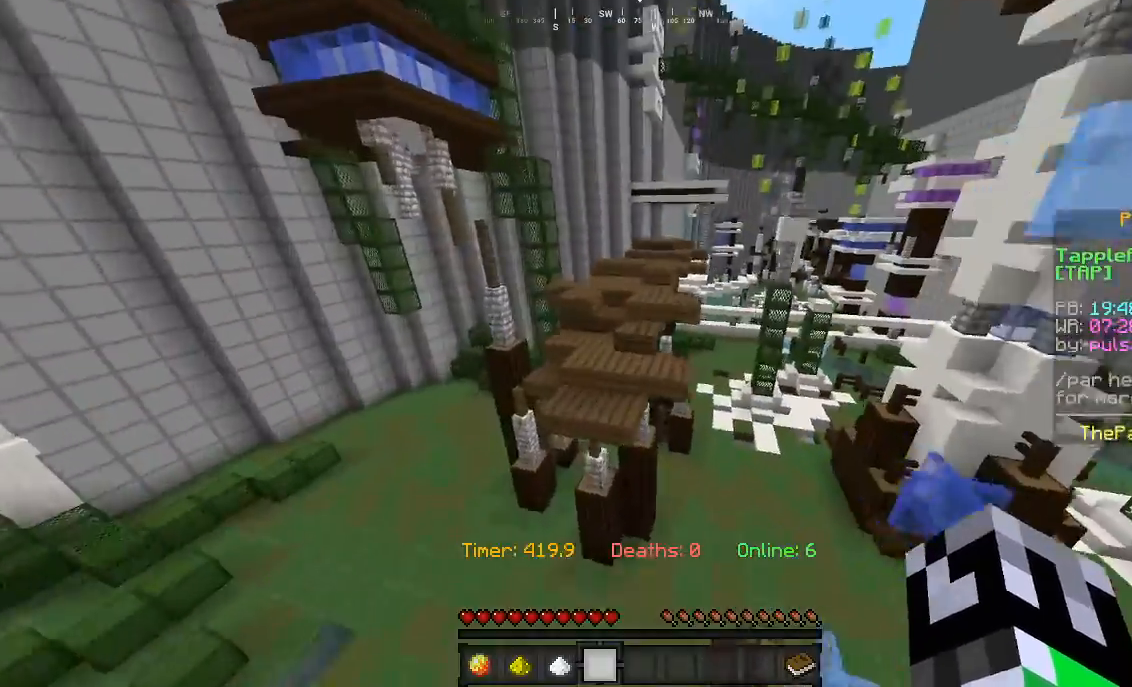
{"keys": ["w"], "mouse": [], "events": []}
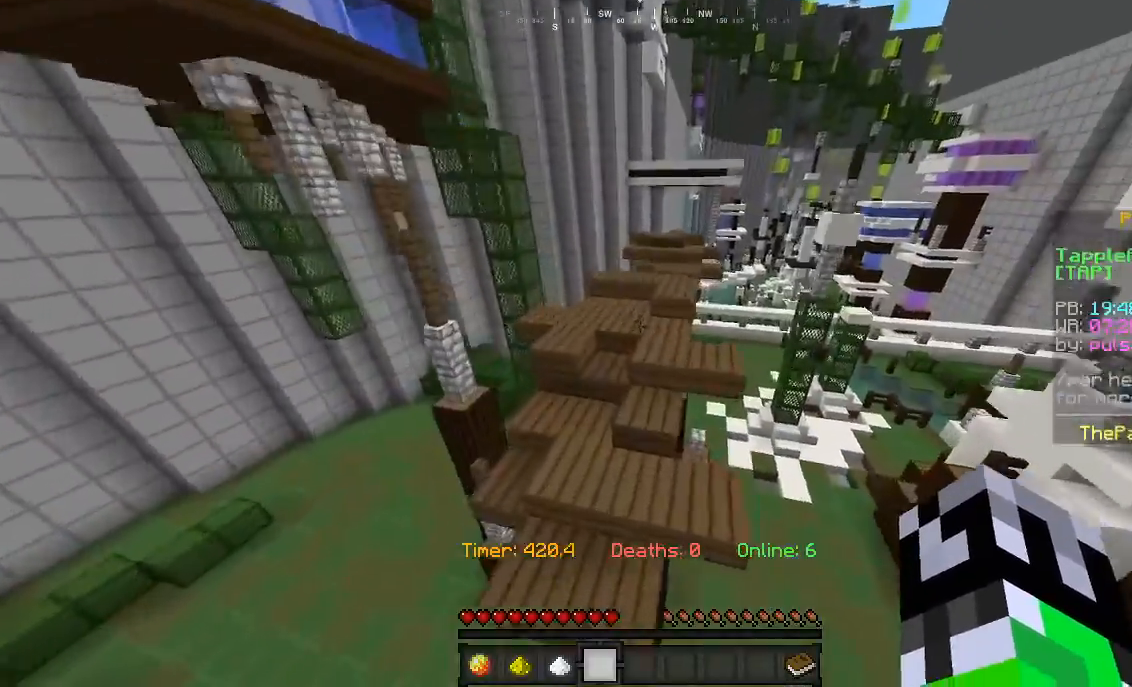
{"keys": ["w"], "mouse": [], "events": [[67, "a", "down"], [500, "a", "up"]]}
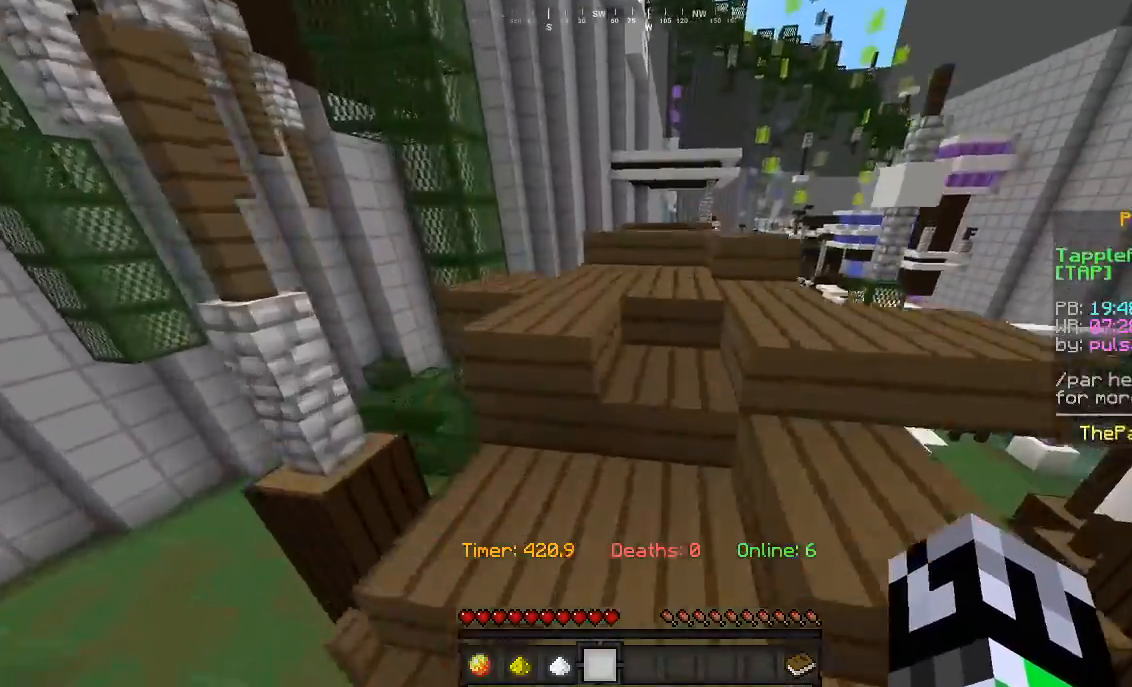
{"keys": ["d", "w"], "mouse": [], "events": [[233, "d", "down"], [333, "d", "up"], [467, "d", "down"]]}
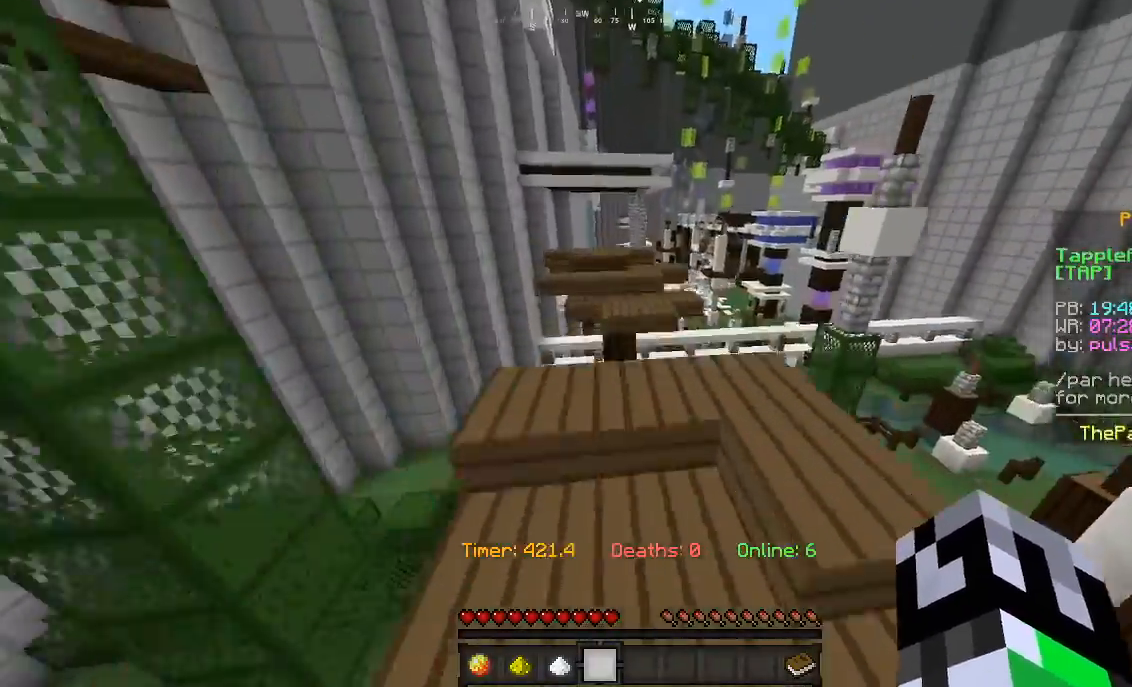
{"keys": ["w"], "mouse": [], "events": [[333, "d", "up"]]}
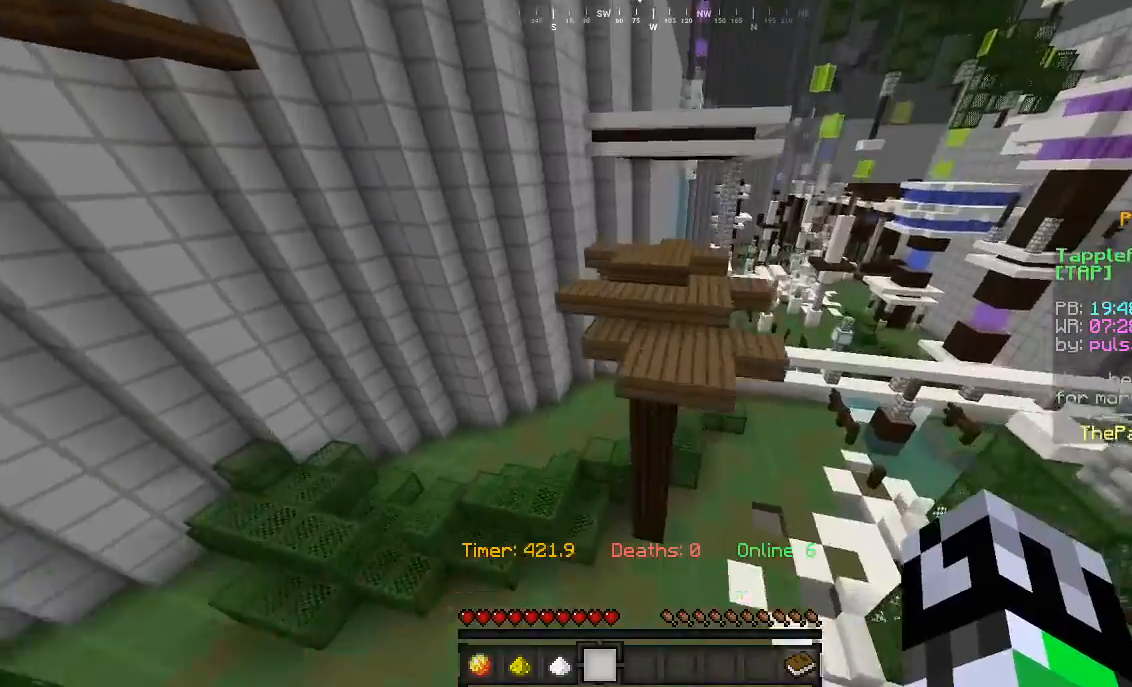
{"keys": ["a", "w"], "mouse": ["left"], "events": [[233, "mouse_left", "down"], [467, "a", "down"]]}
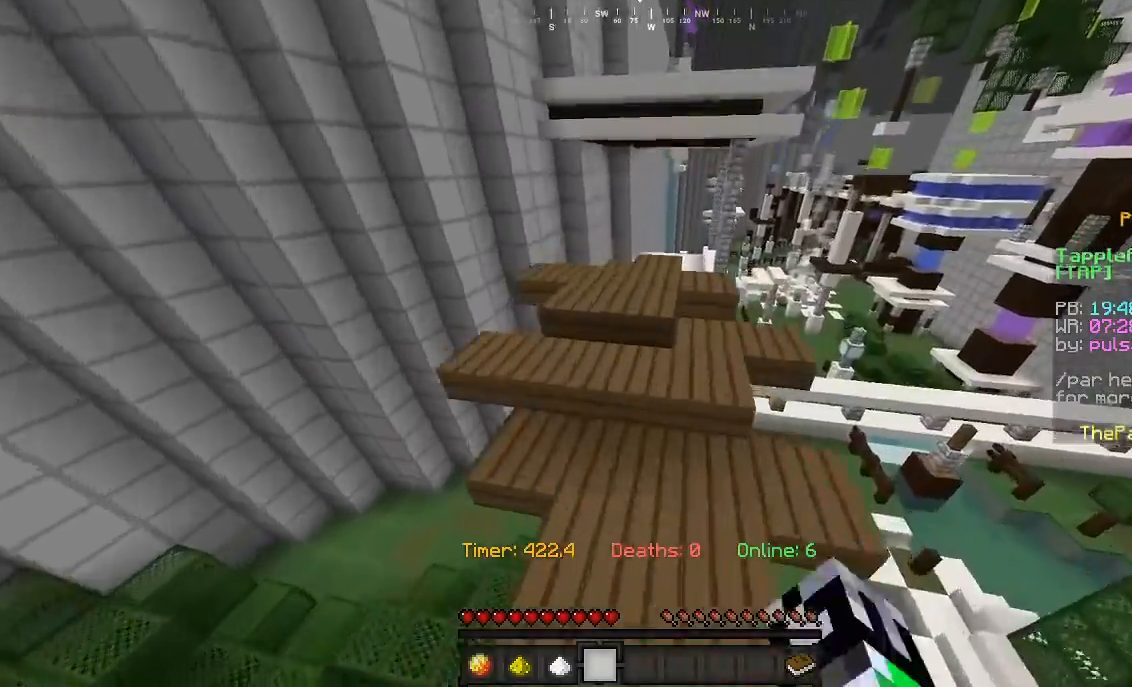
{"keys": ["w"], "mouse": [], "events": [[100, "mouse_left", "up"], [200, "a", "up"], [433, "mouse_left", "down"], [500, "mouse_left", "up"]]}
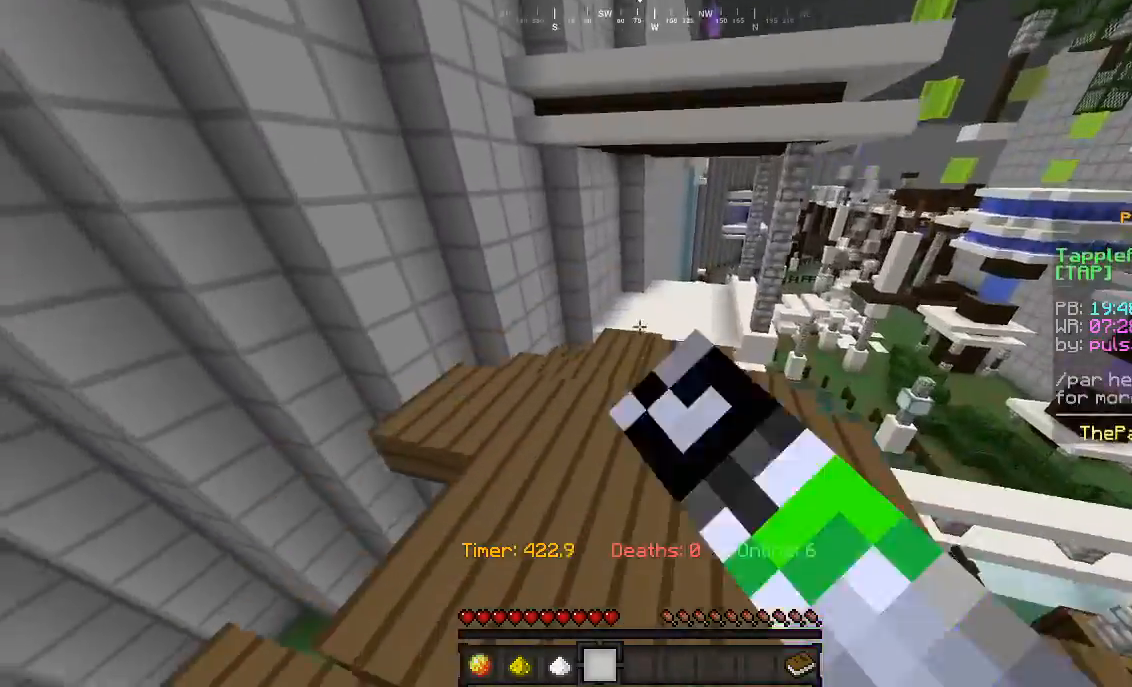
{"keys": ["w"], "mouse": []}
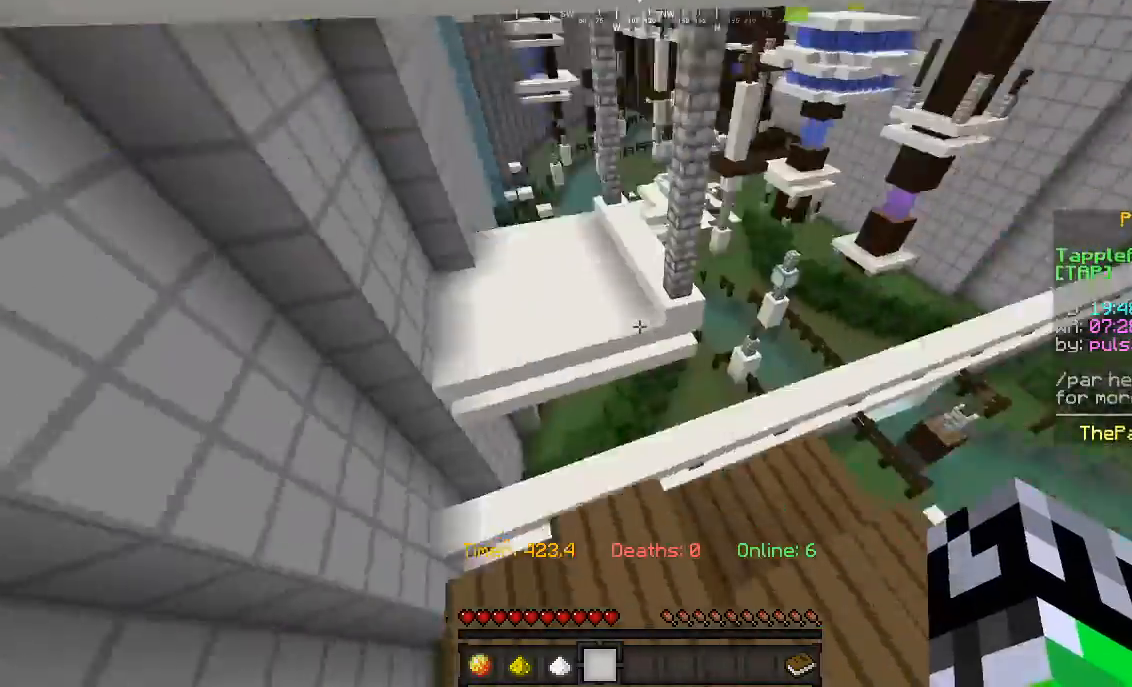
{"keys": ["w"], "mouse": [], "events": []}
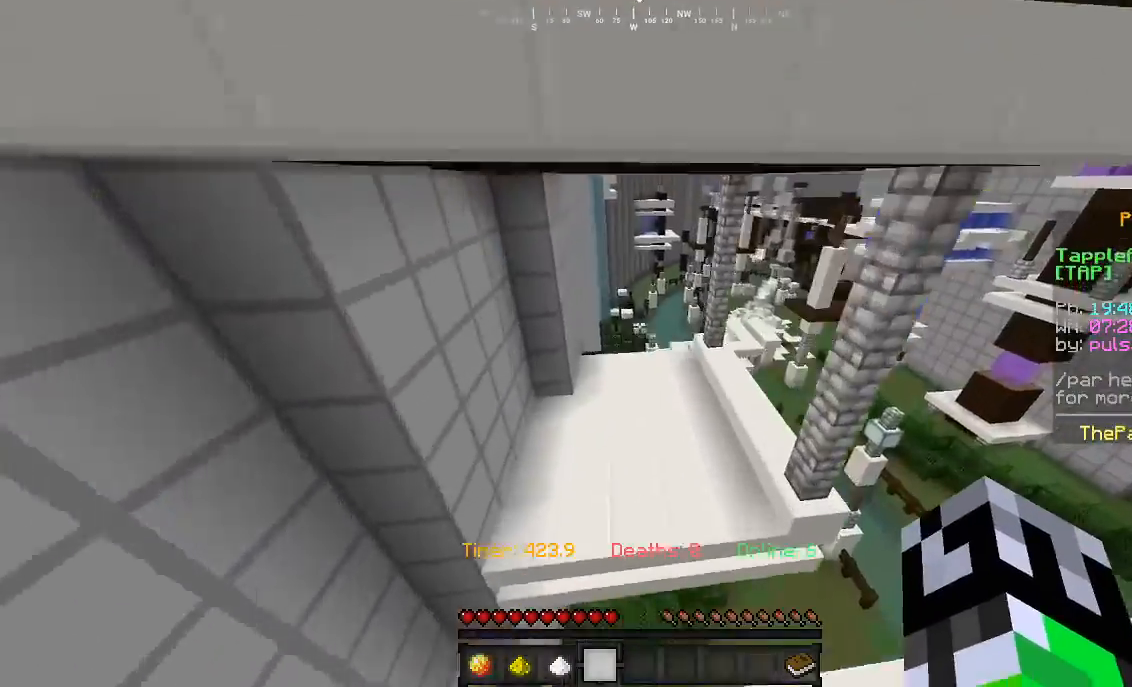
{"keys": ["w"], "mouse": [], "events": []}
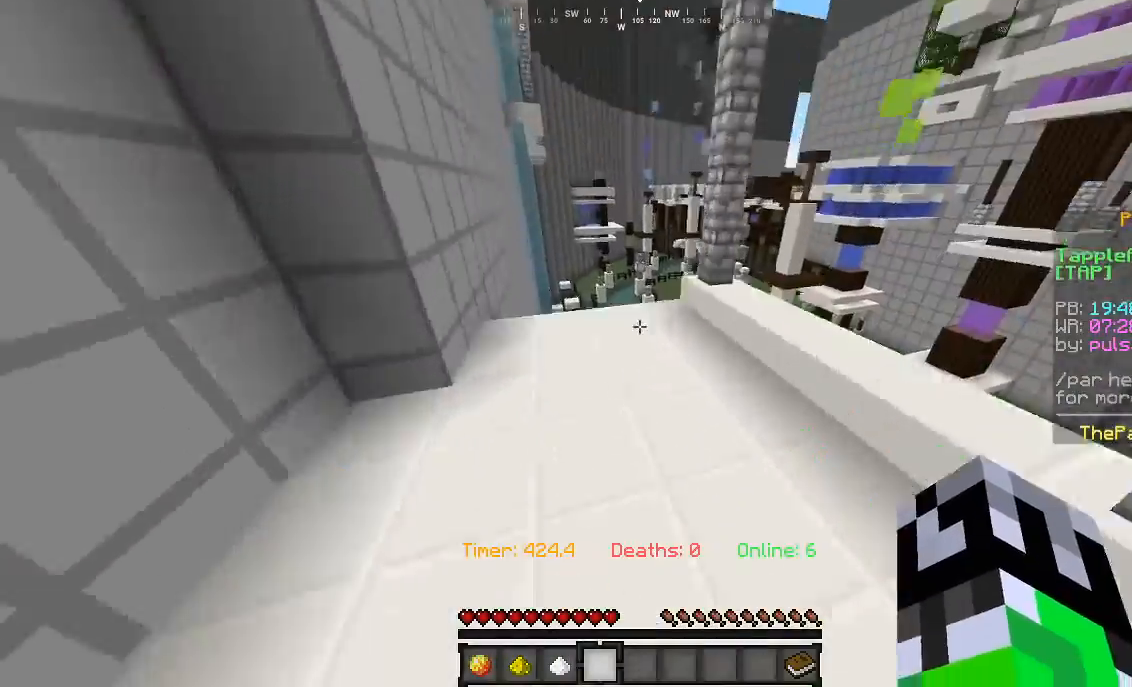
{"keys": ["w"], "mouse": [], "events": []}
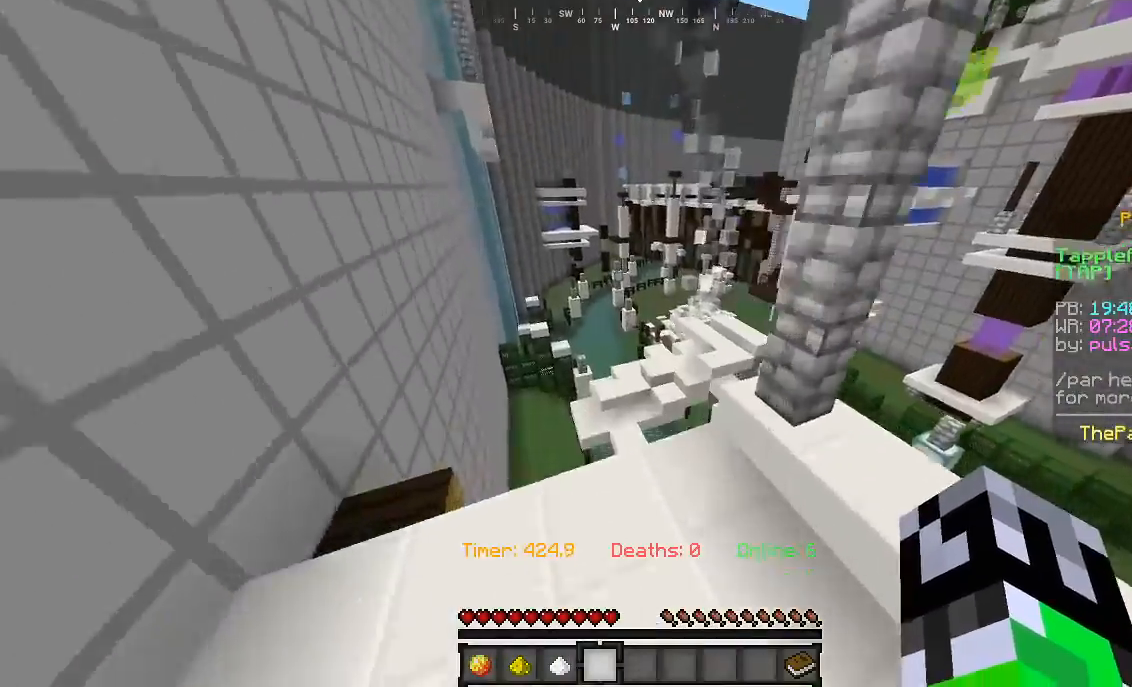
{"keys": ["w"], "mouse": [], "events": []}
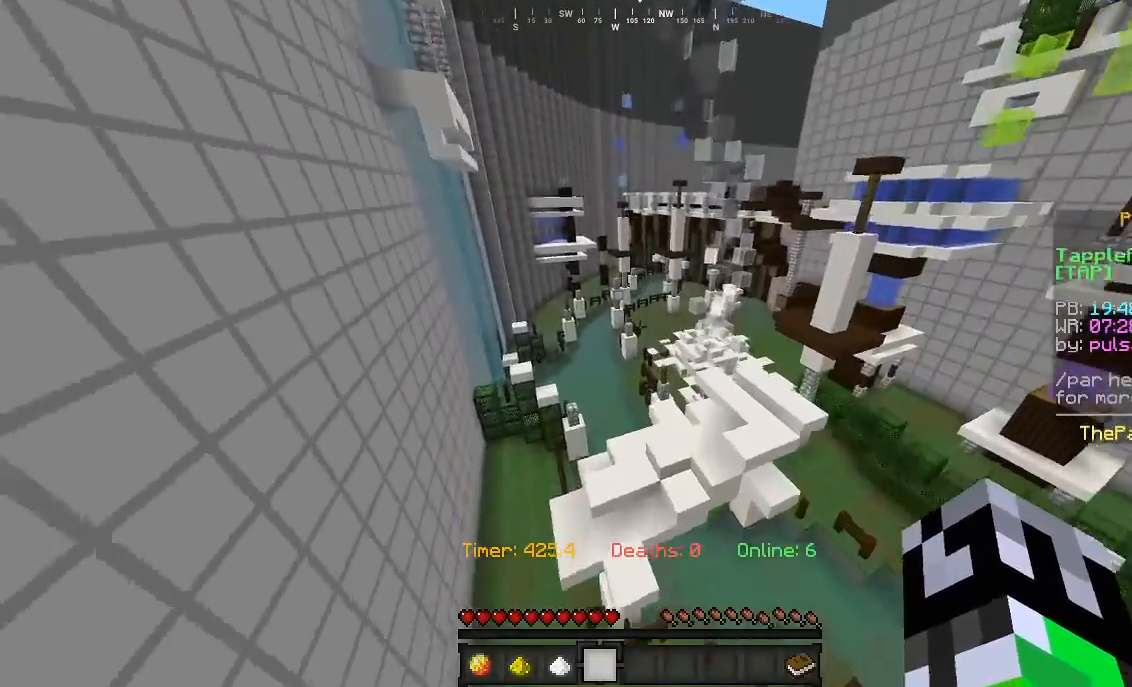
{"keys": ["w"], "mouse": [], "events": []}
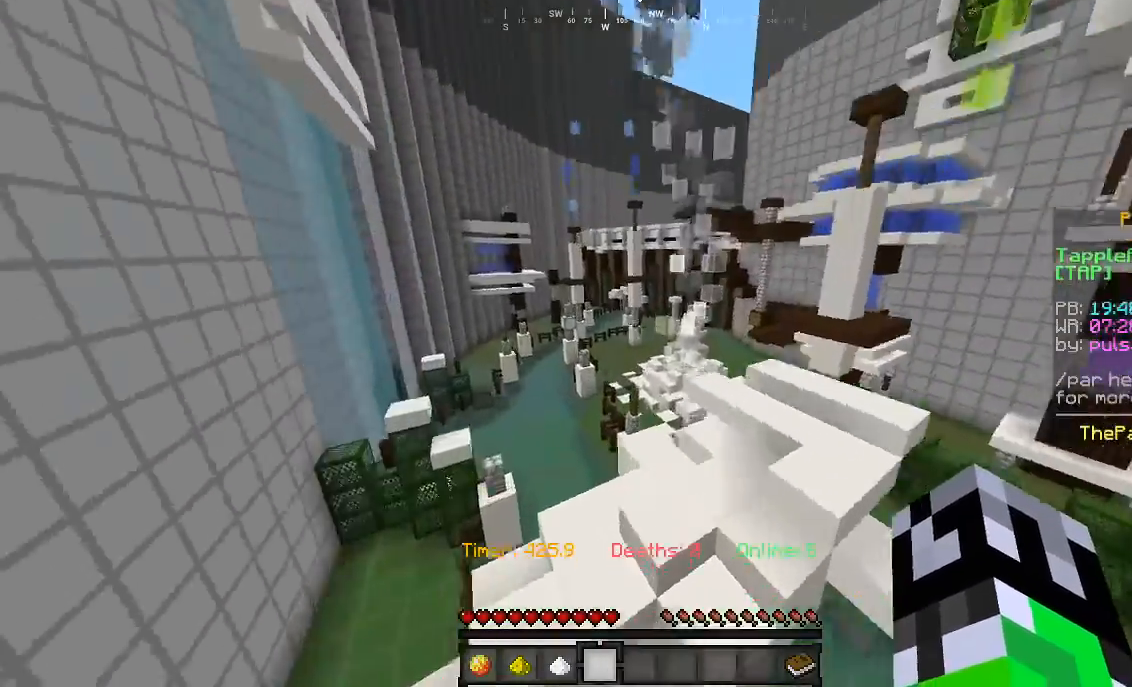
{"keys": ["w"], "mouse": [], "events": []}